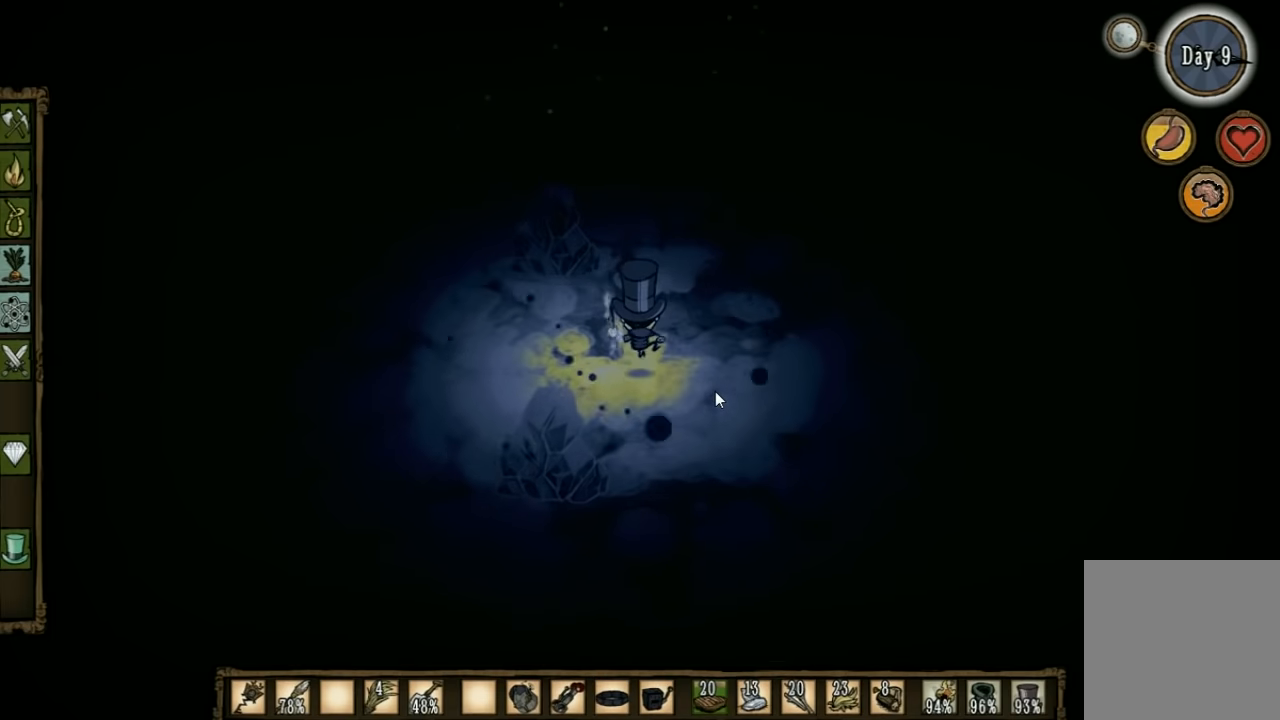
Gameplay with keyboard; each line is a JSON object with the keys held at the frame after it. "events" lists presses ("down") and releases ("up") of "1", "2", "3", "4", "5", "a", "c", "ctrl", "d", "e", "f", "q", "r", "s", "shift", "space", "tab", "v", "w", "x" and "z" between this image and that frame as [ms after this image, input, new state], when the widget could be followed in between. No other keys are recorded. Mouse input is not recorded. Not read: other_keys.
{"keys": ["w"], "events": []}
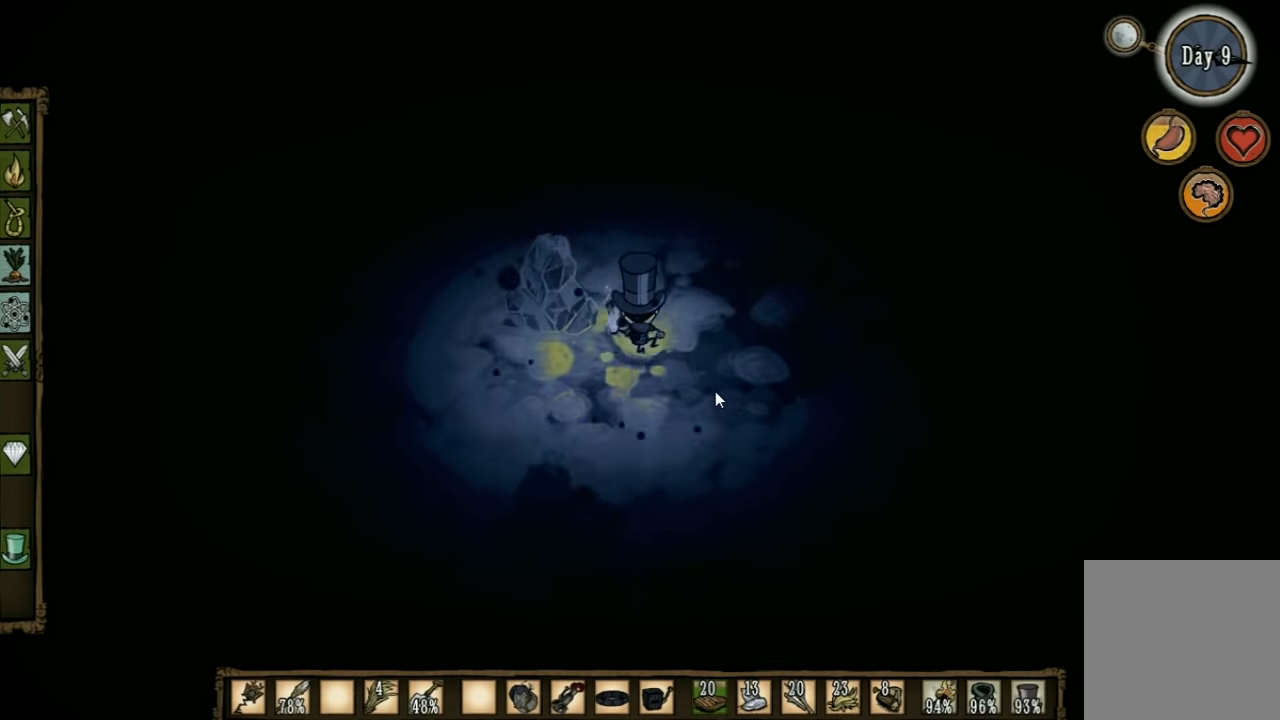
{"keys": ["w"], "events": []}
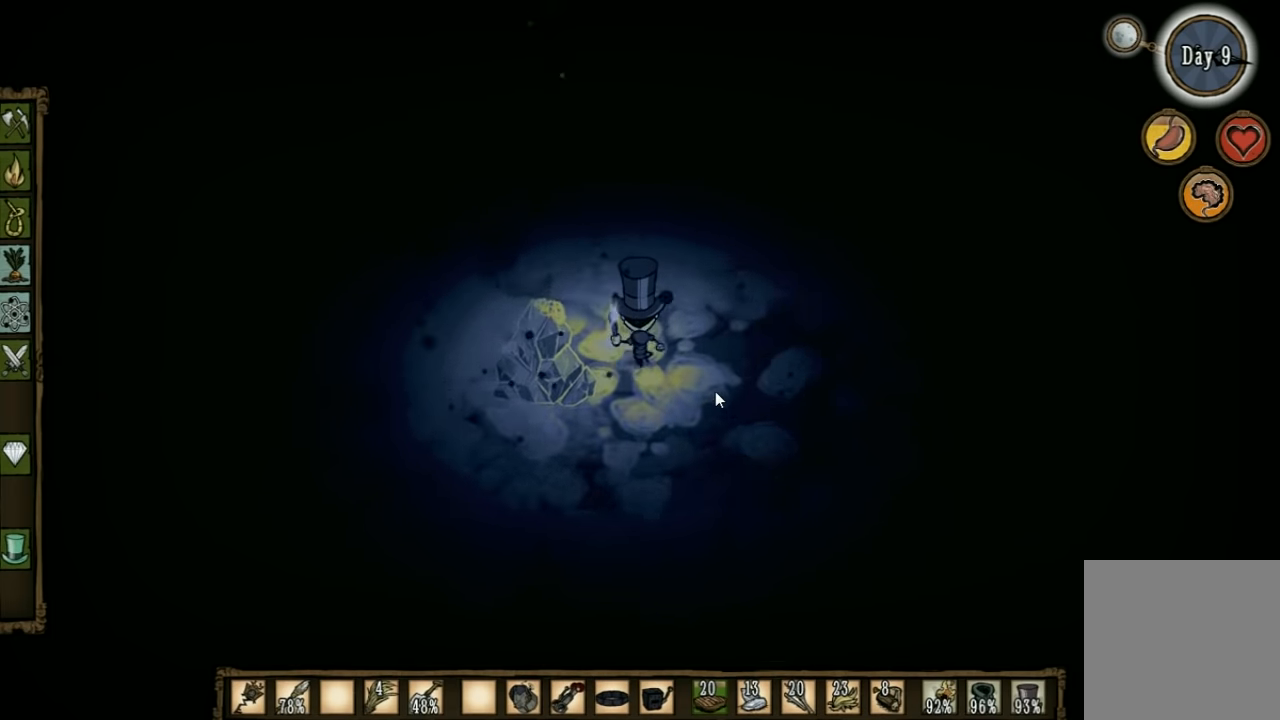
{"keys": ["w"], "events": []}
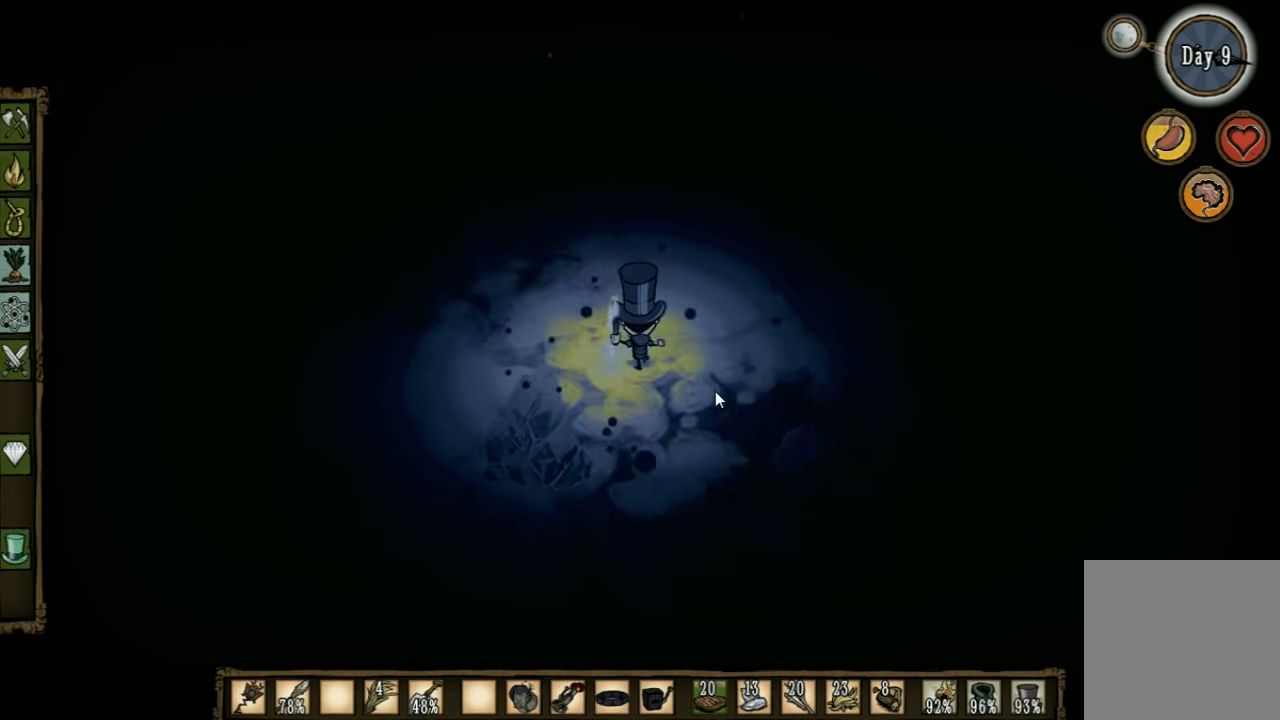
{"keys": ["w"], "events": []}
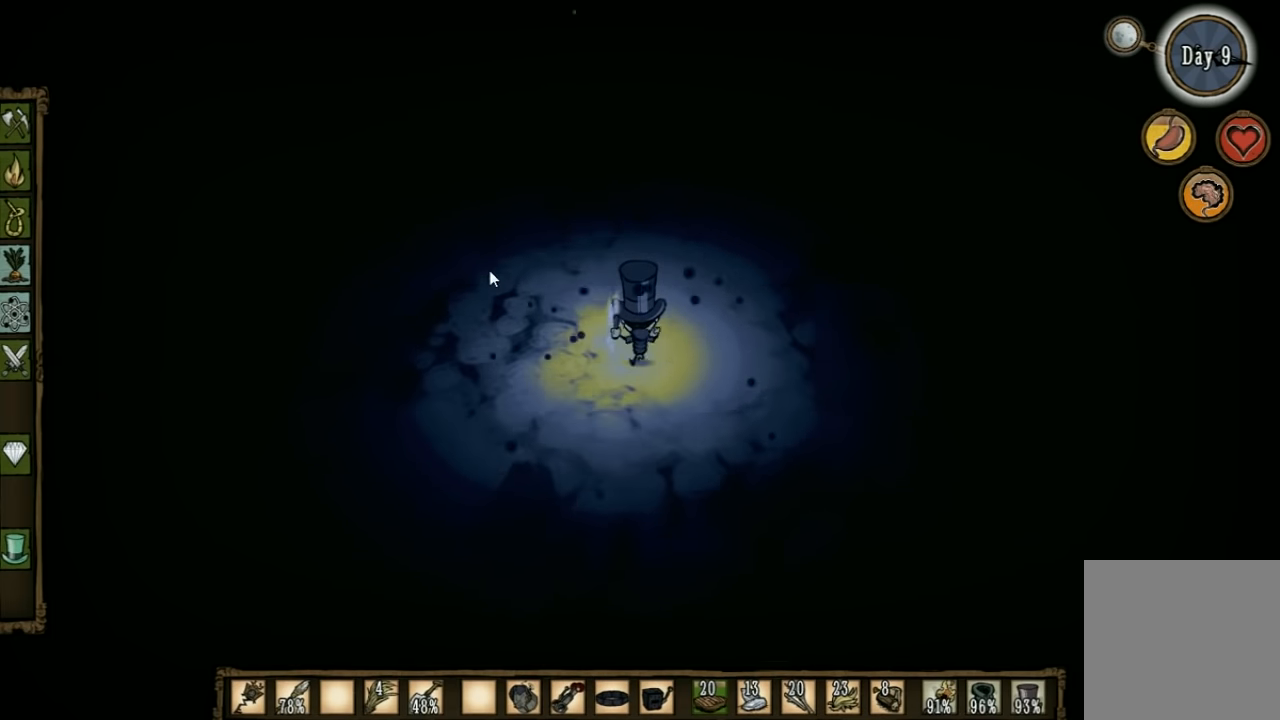
{"keys": ["w"], "events": [[66, "a", "down"], [233, "a", "up"]]}
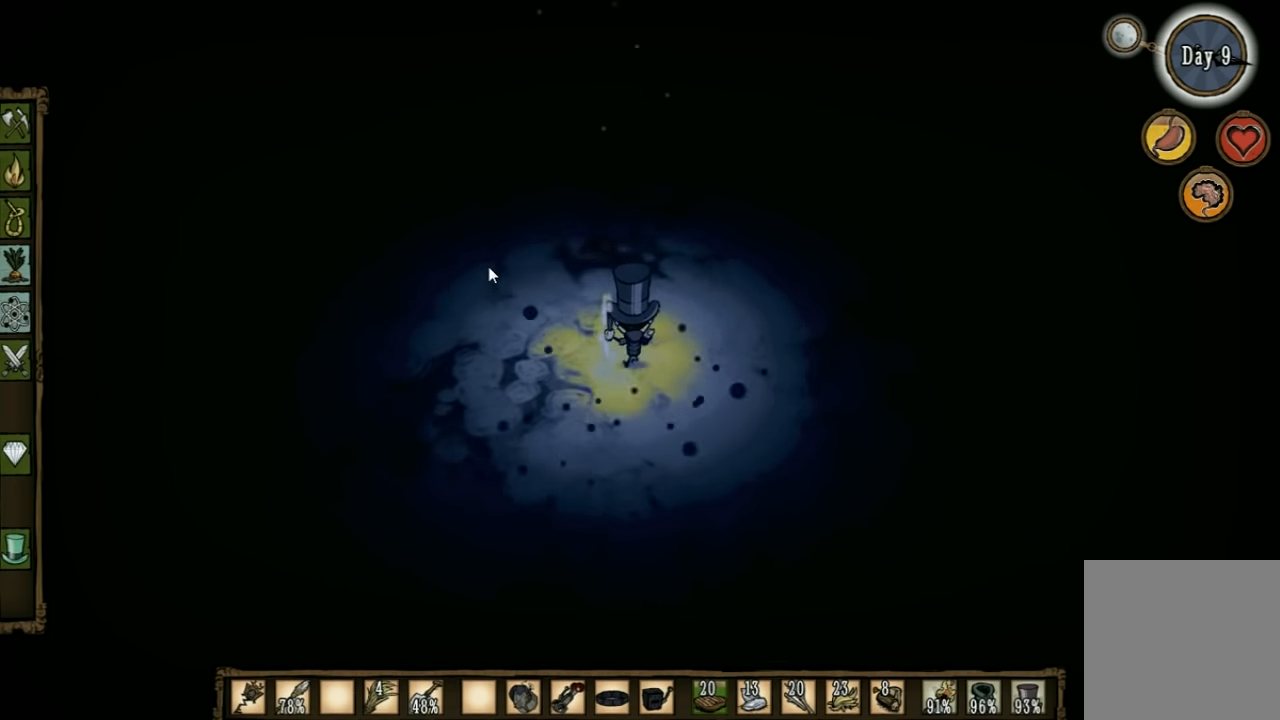
{"keys": ["w"], "events": [[266, "d", "down"], [366, "d", "up"]]}
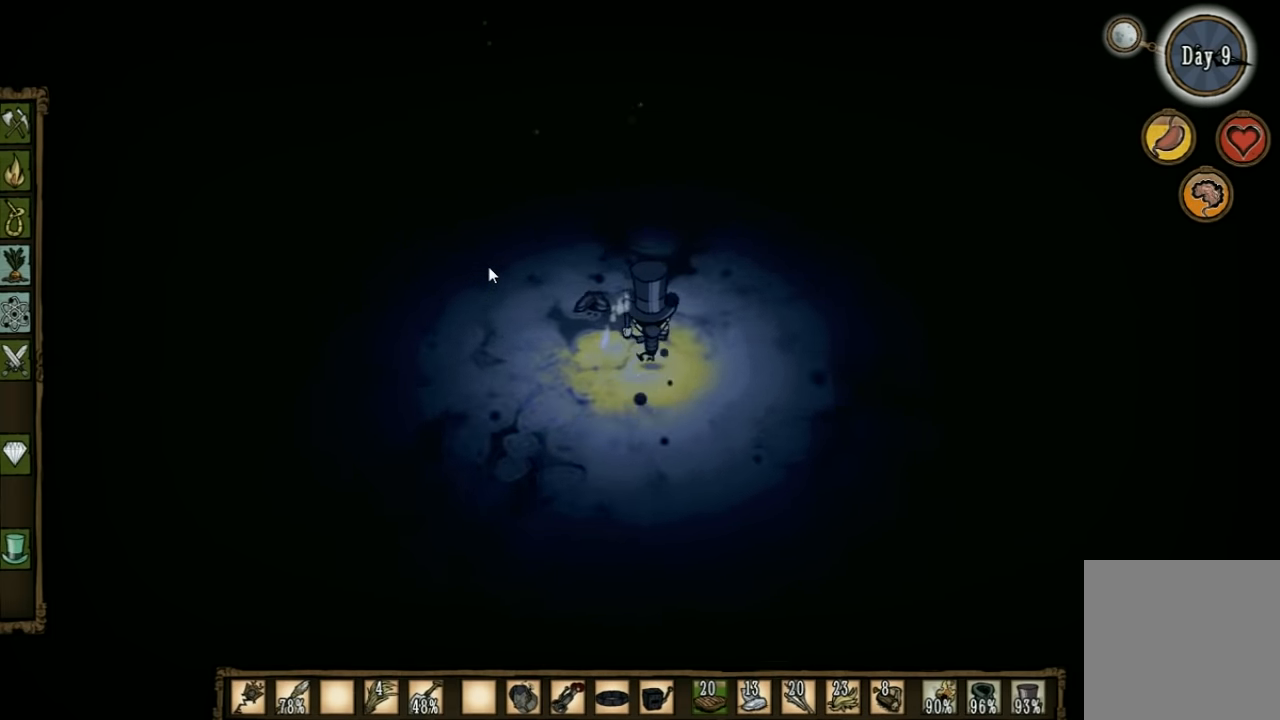
{"keys": ["w"], "events": []}
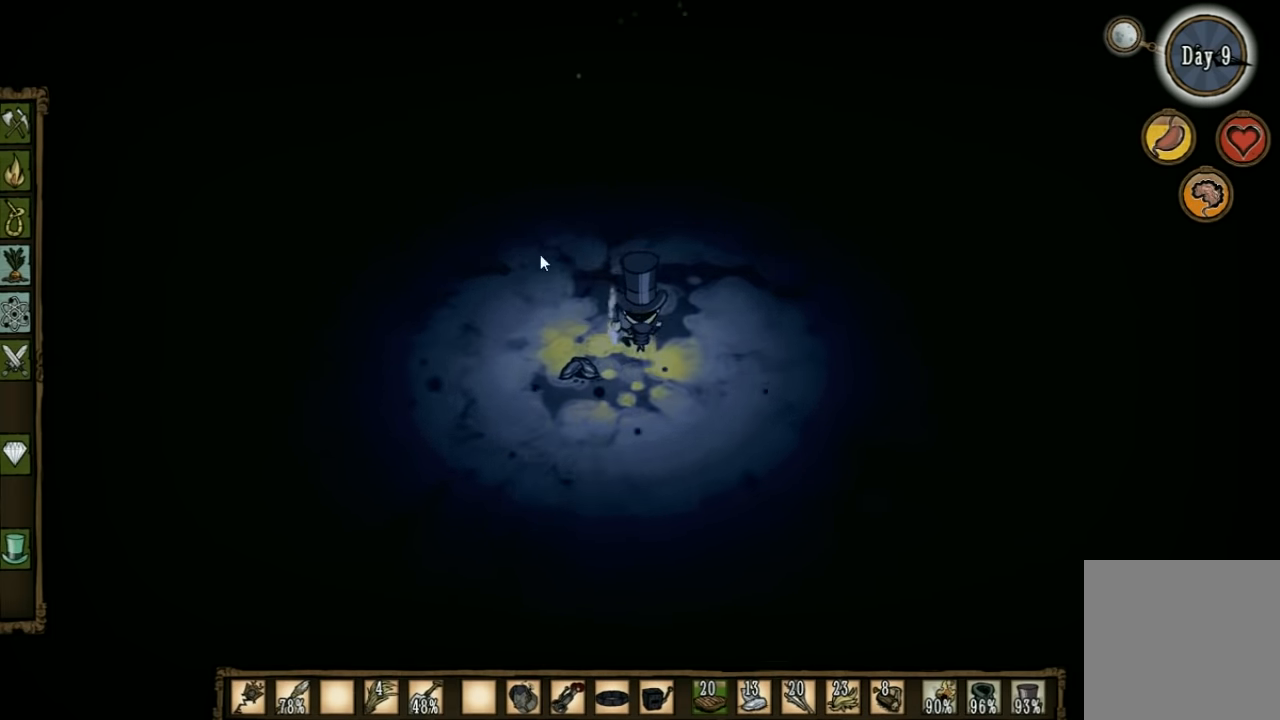
{"keys": ["w"], "events": []}
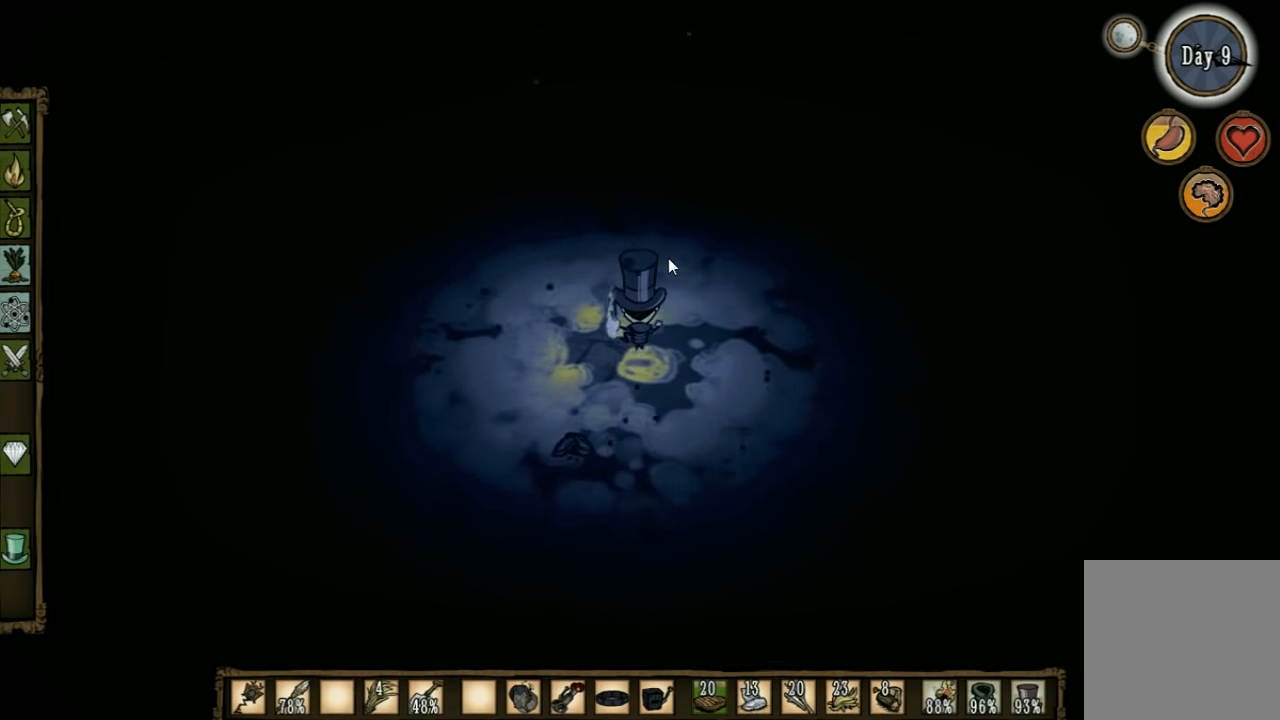
{"keys": ["w"], "events": []}
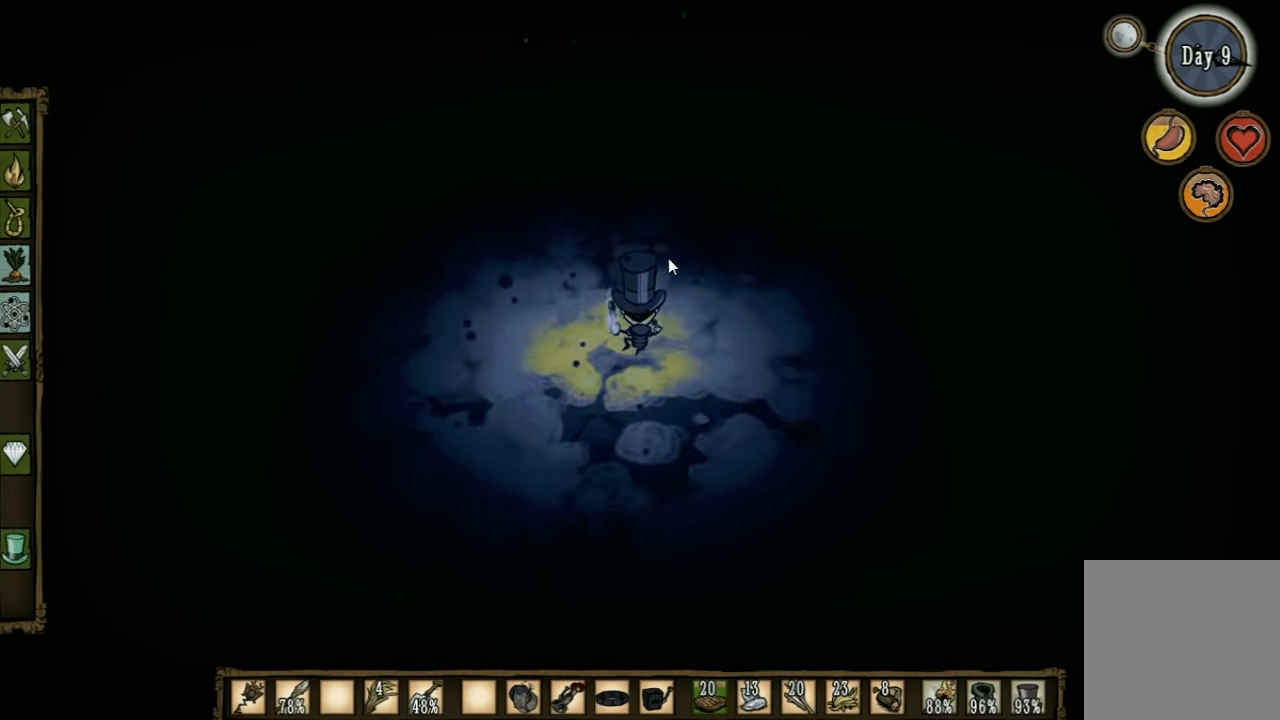
{"keys": ["w"], "events": []}
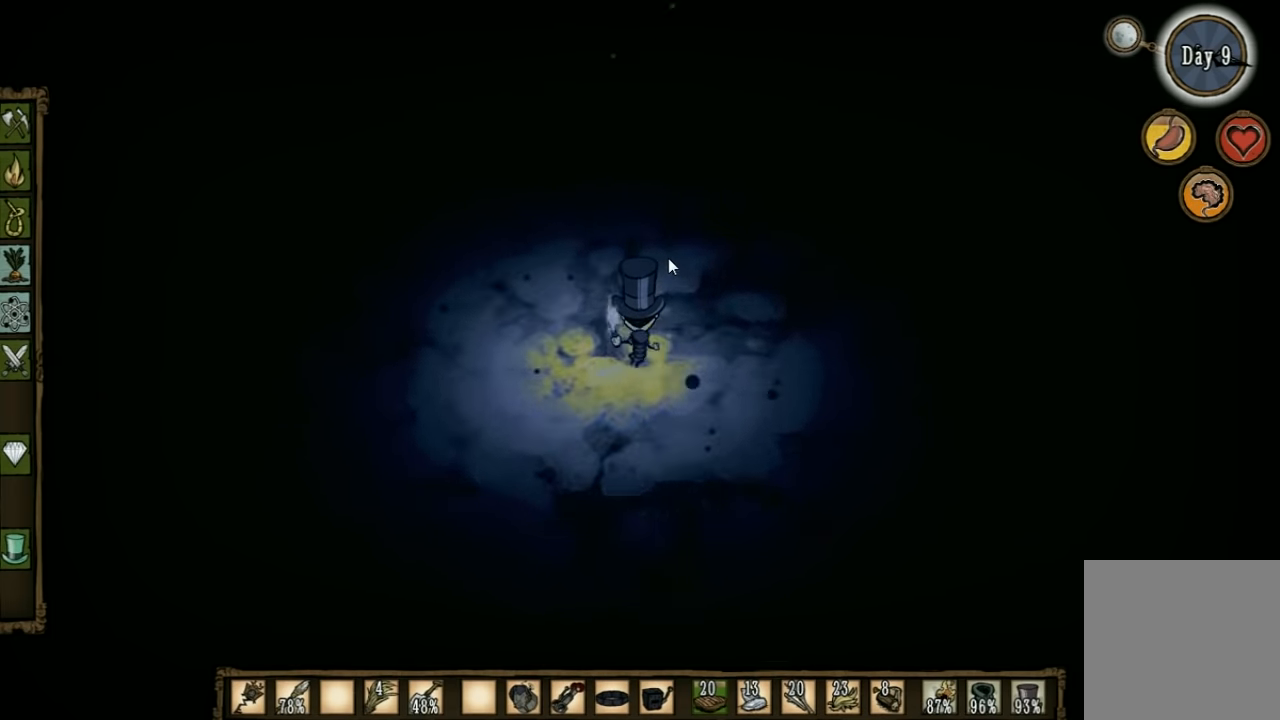
{"keys": ["w"], "events": []}
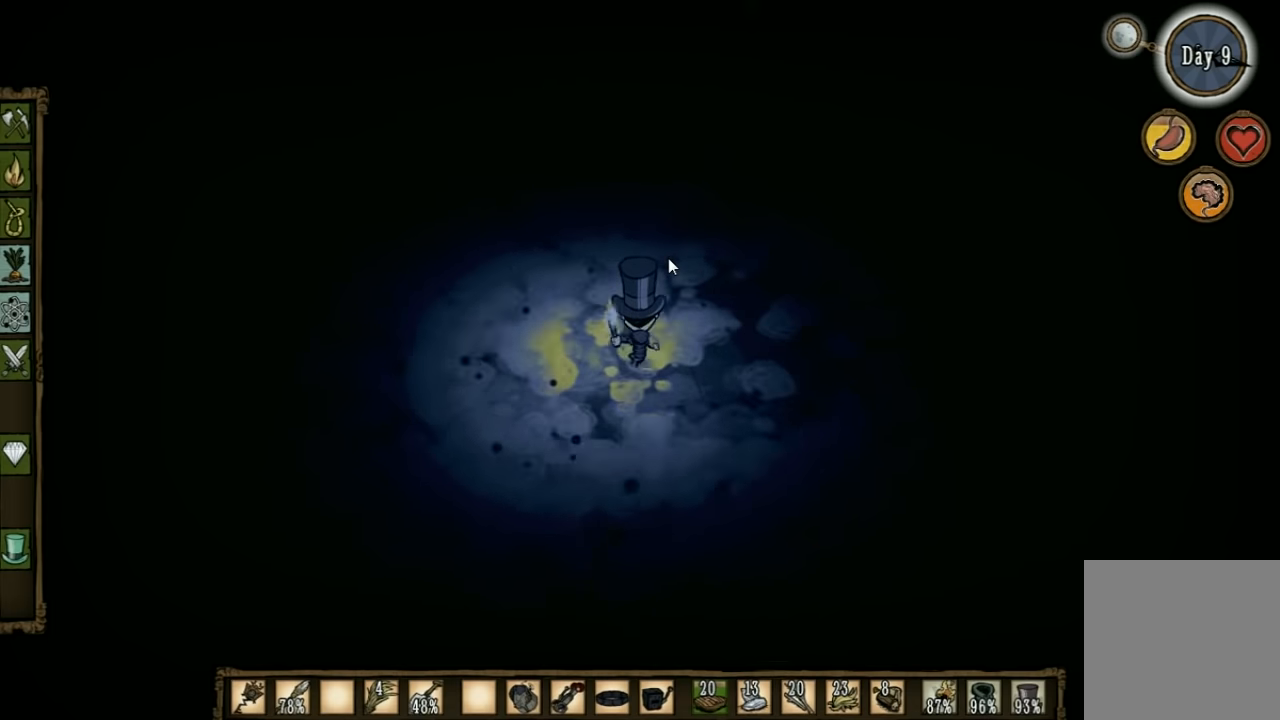
{"keys": ["w"], "events": []}
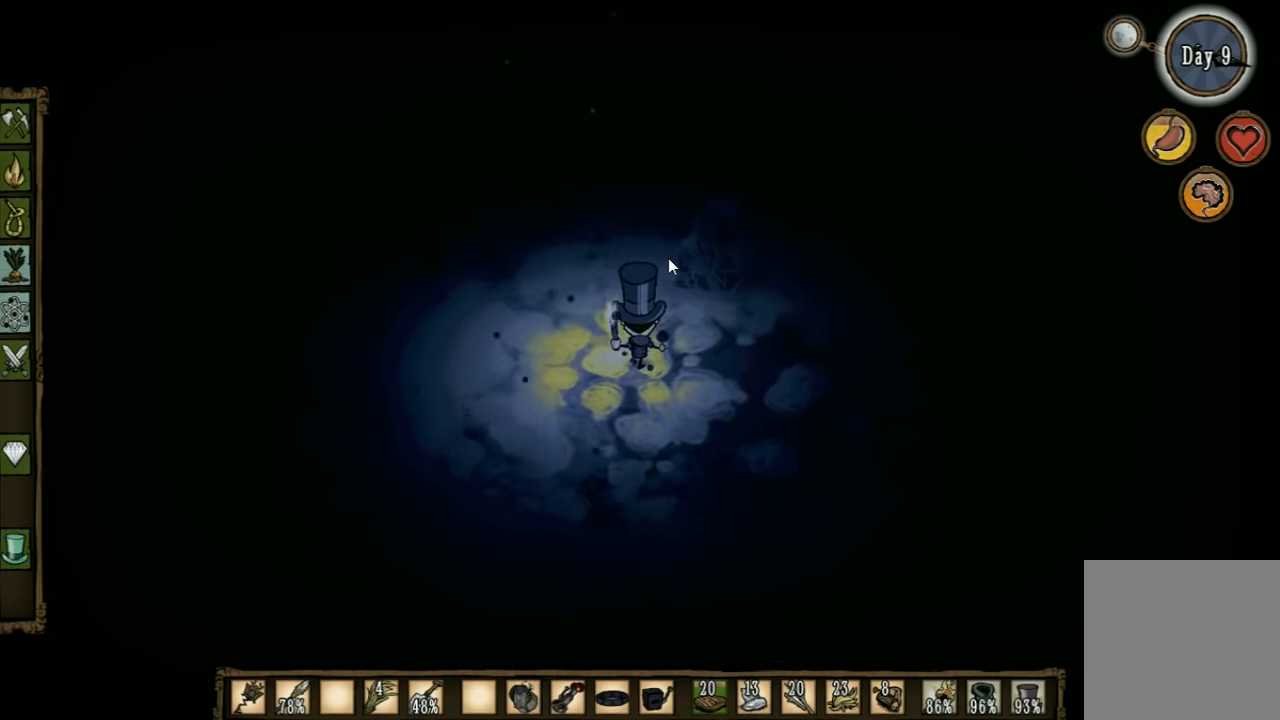
{"keys": ["w"], "events": []}
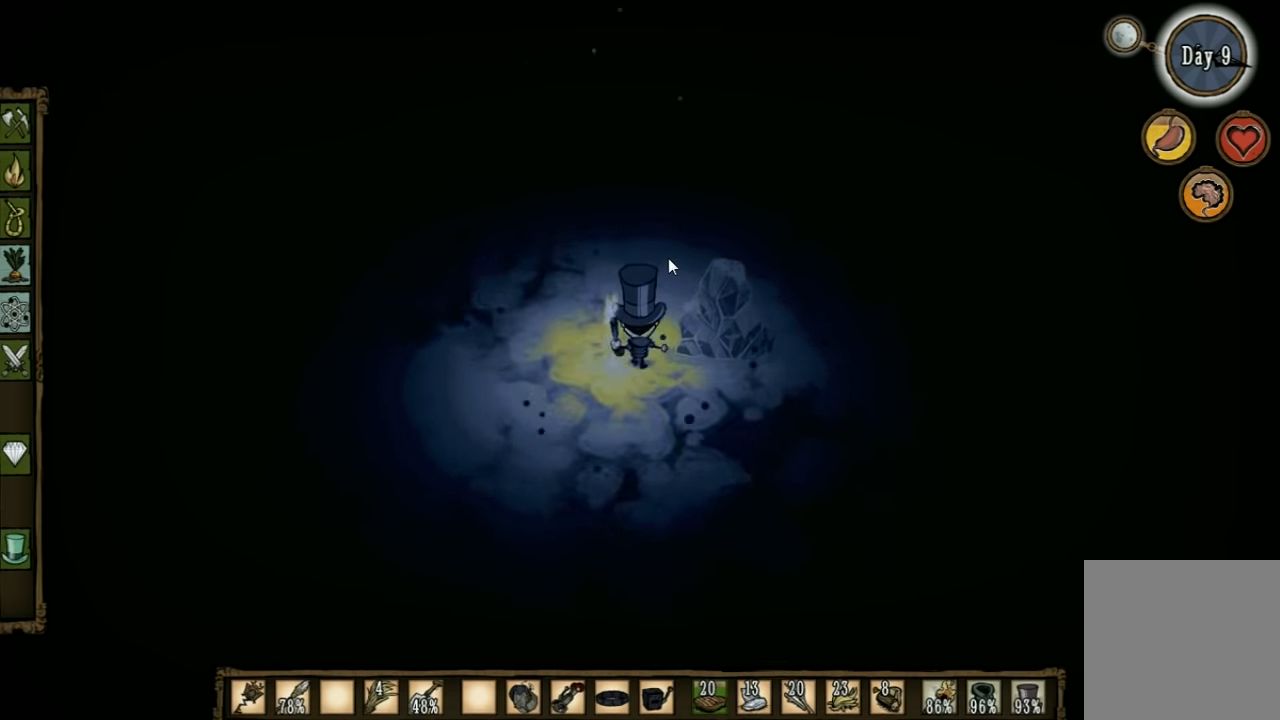
{"keys": ["w"], "events": []}
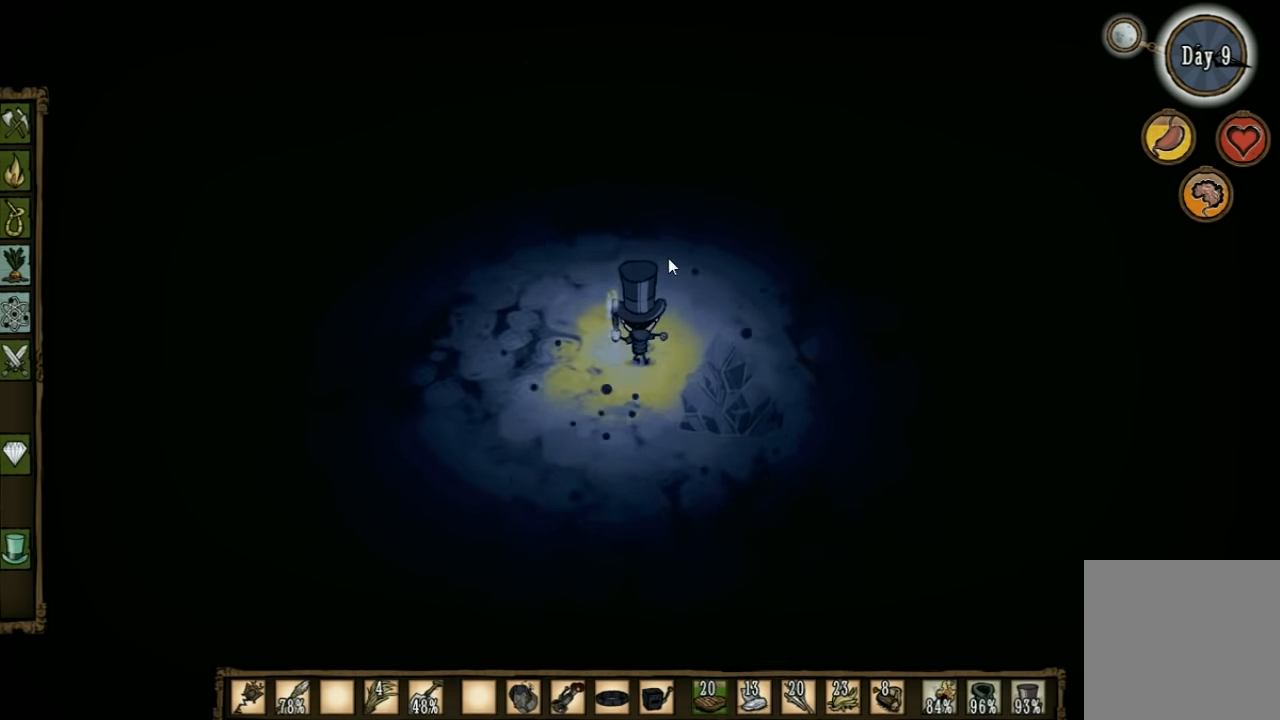
{"keys": ["w"], "events": []}
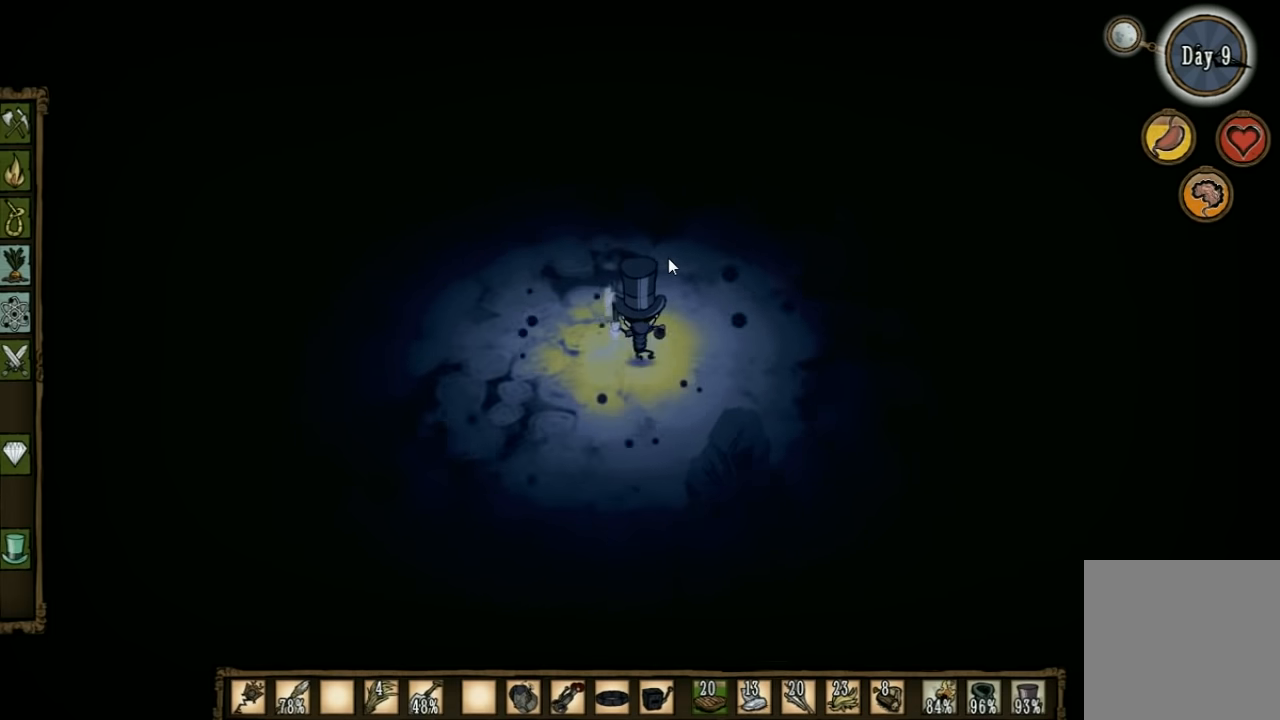
{"keys": ["w"], "events": []}
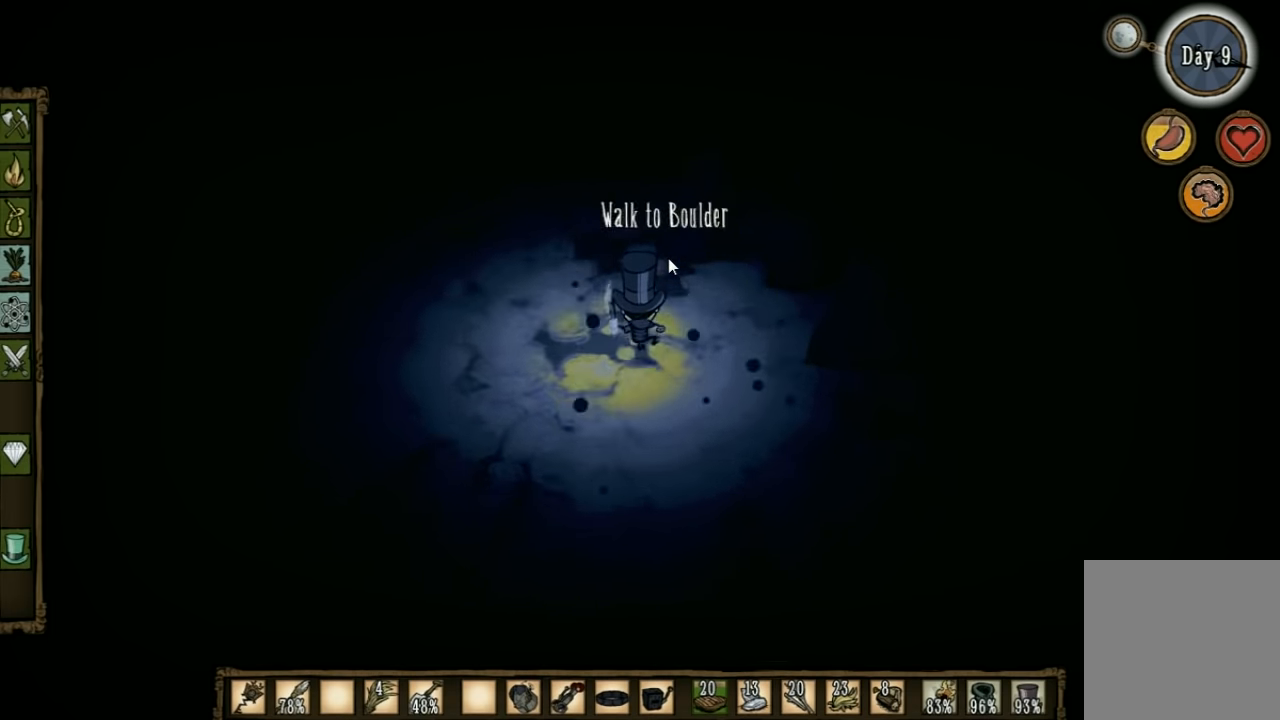
{"keys": ["w"], "events": []}
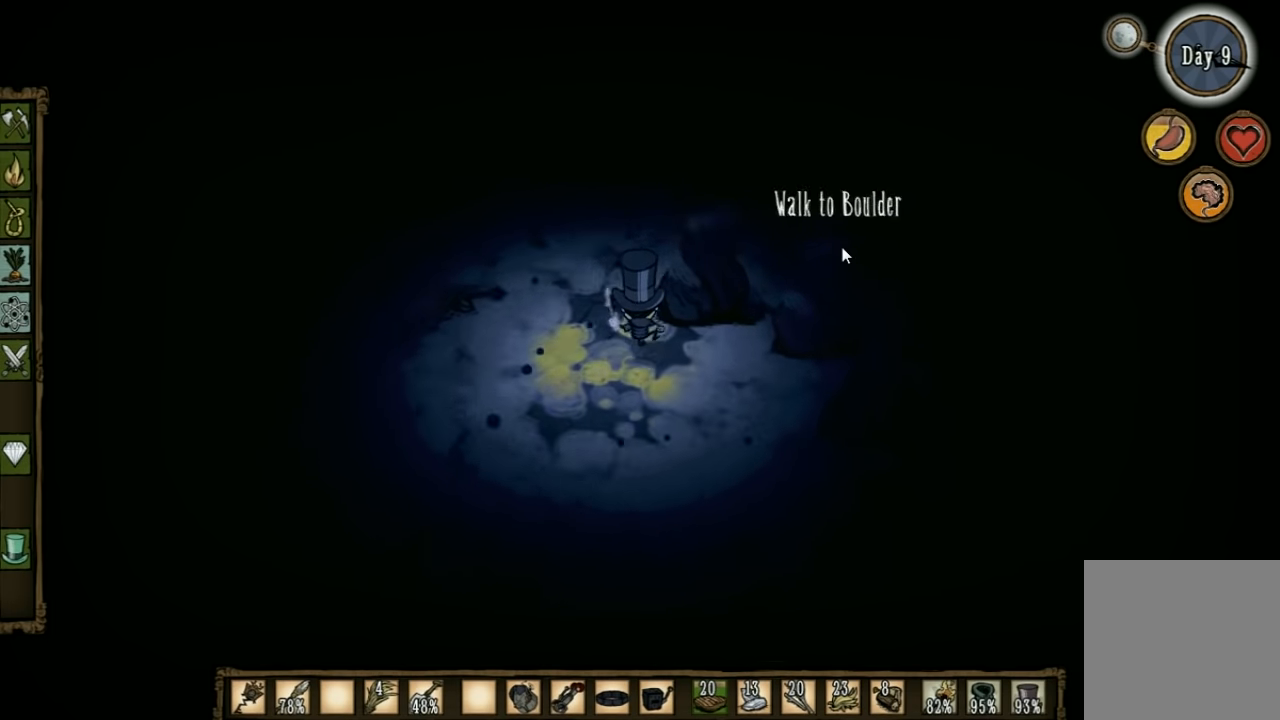
{"keys": ["w"], "events": [[334, "shift", "down"], [434, "shift", "up"]]}
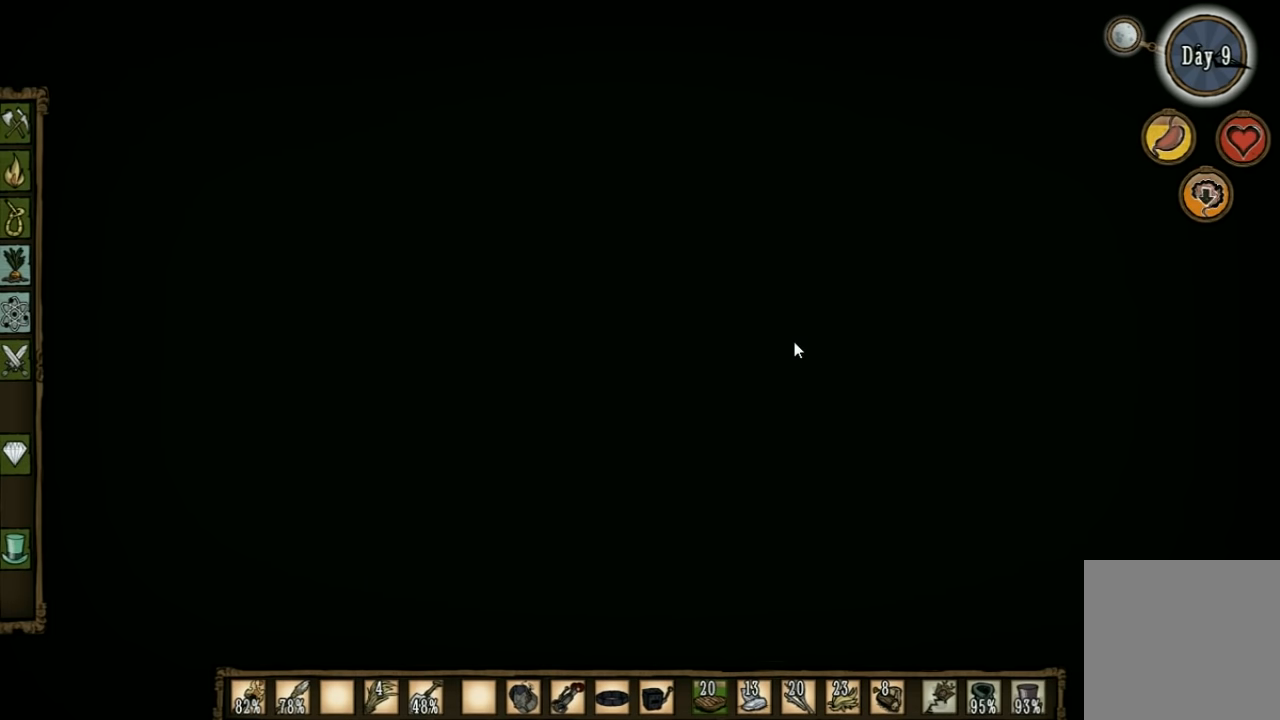
{"keys": ["w"], "events": []}
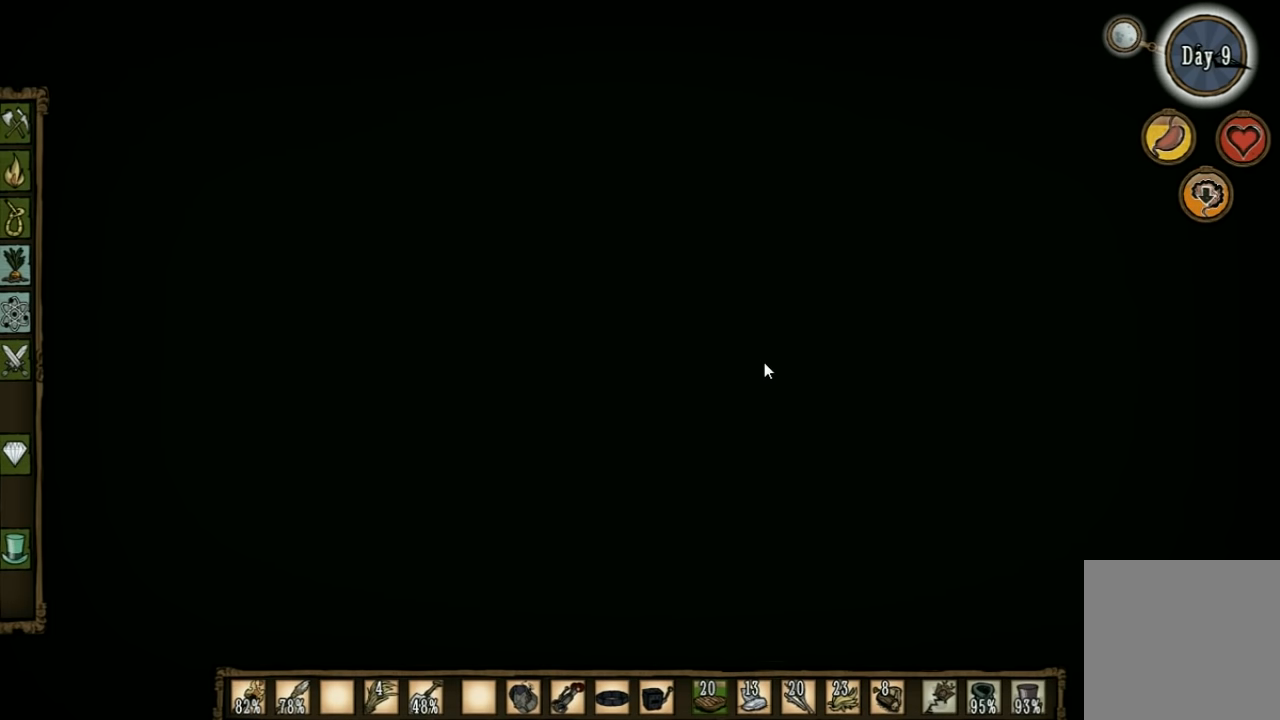
{"keys": [], "events": [[300, "w", "up"]]}
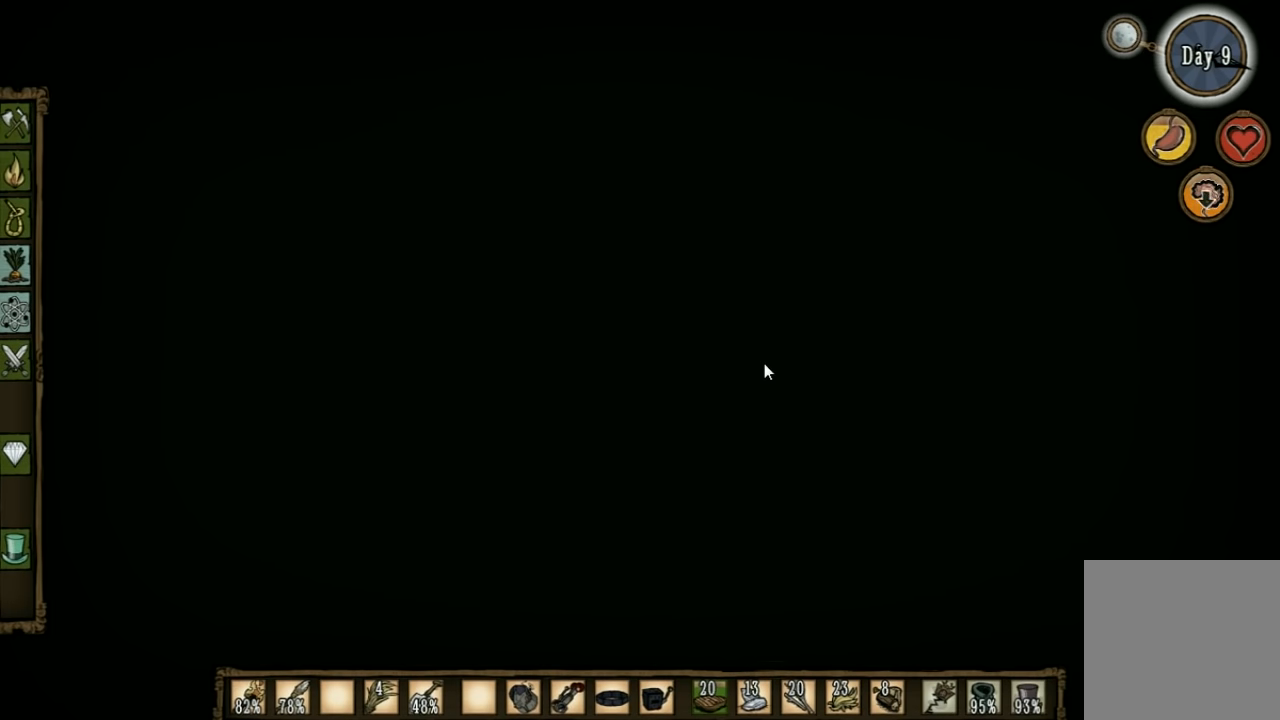
{"keys": ["s", "shift"], "events": [[200, "s", "down"], [501, "shift", "down"]]}
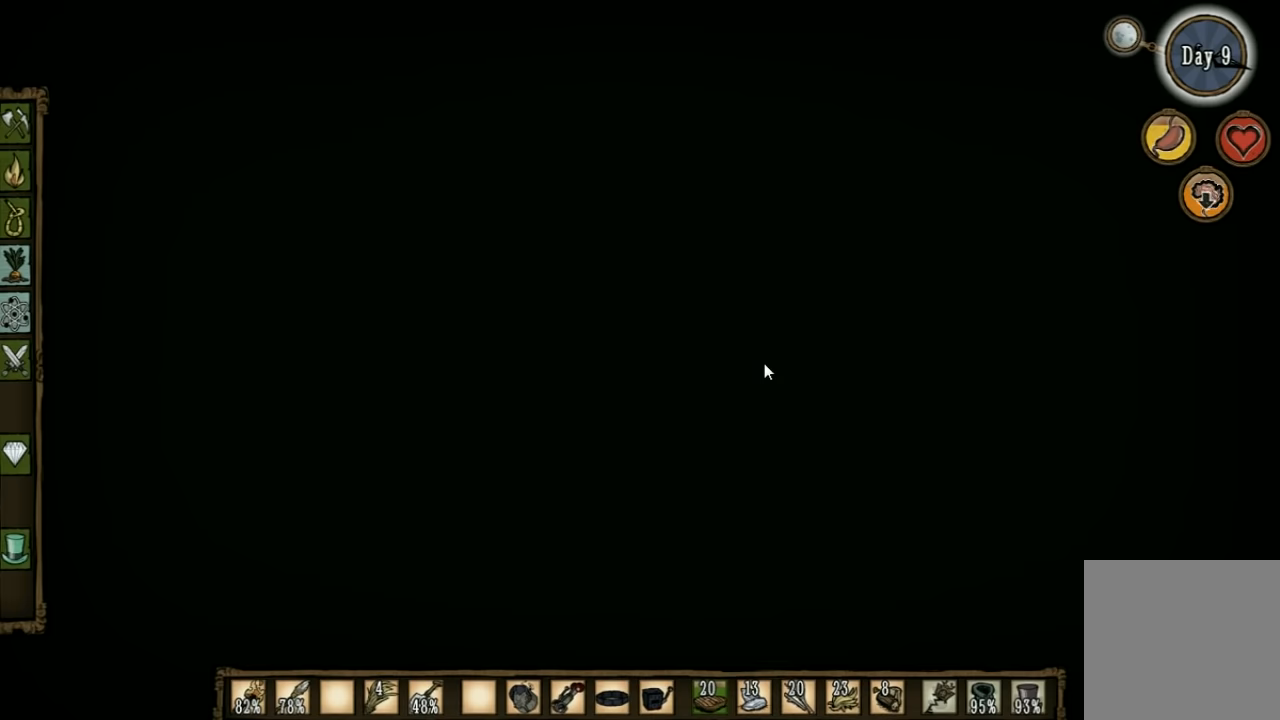
{"keys": ["w"], "events": [[133, "shift", "up"], [233, "s", "up"], [500, "w", "down"]]}
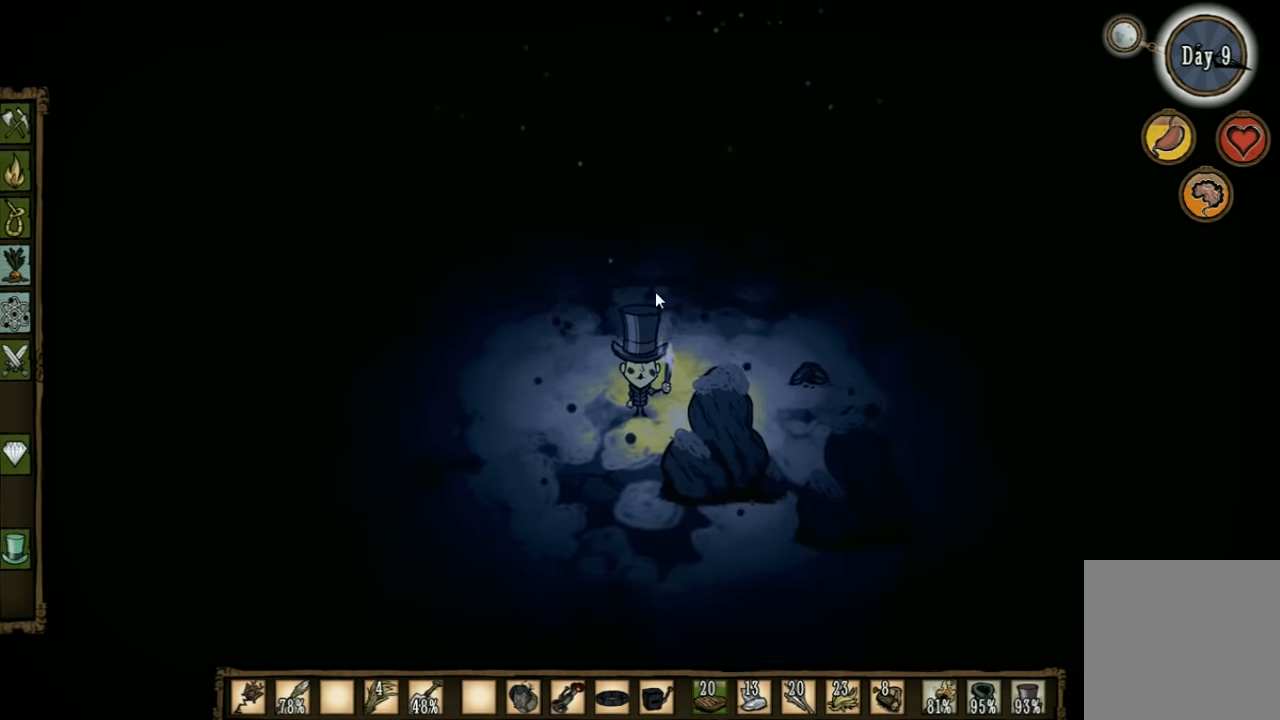
{"keys": ["w"], "events": []}
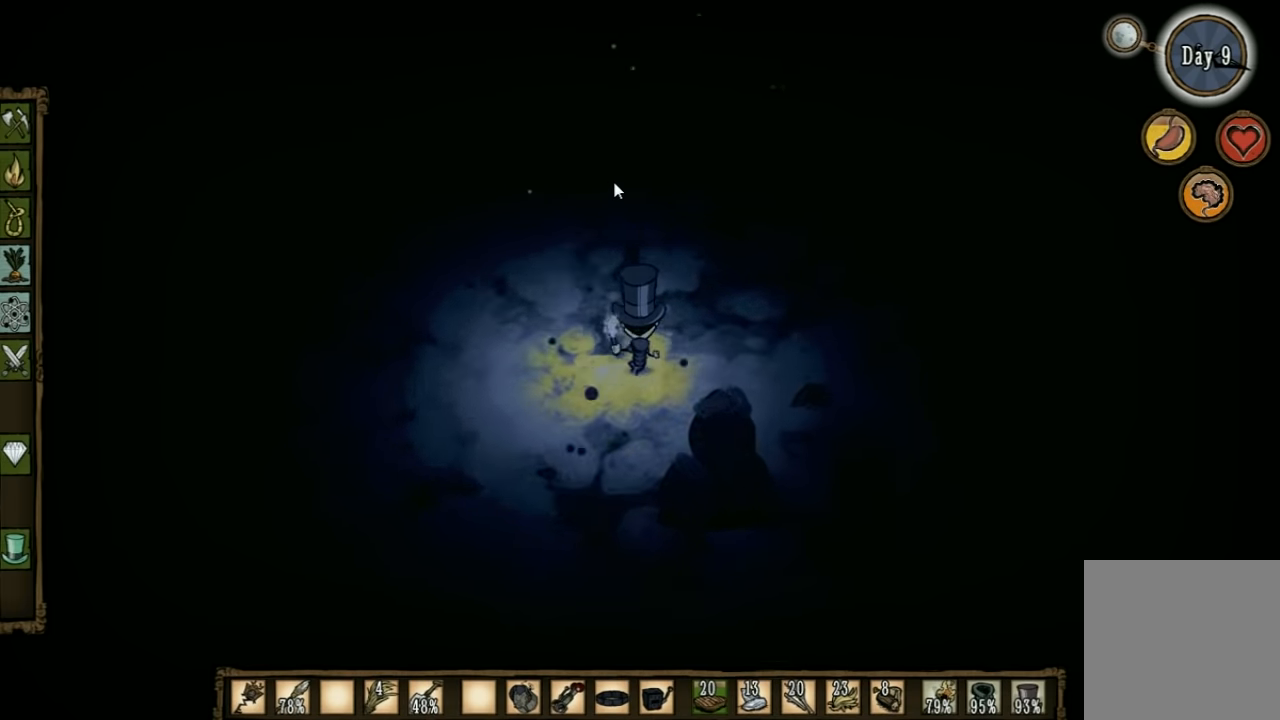
{"keys": ["w"], "events": []}
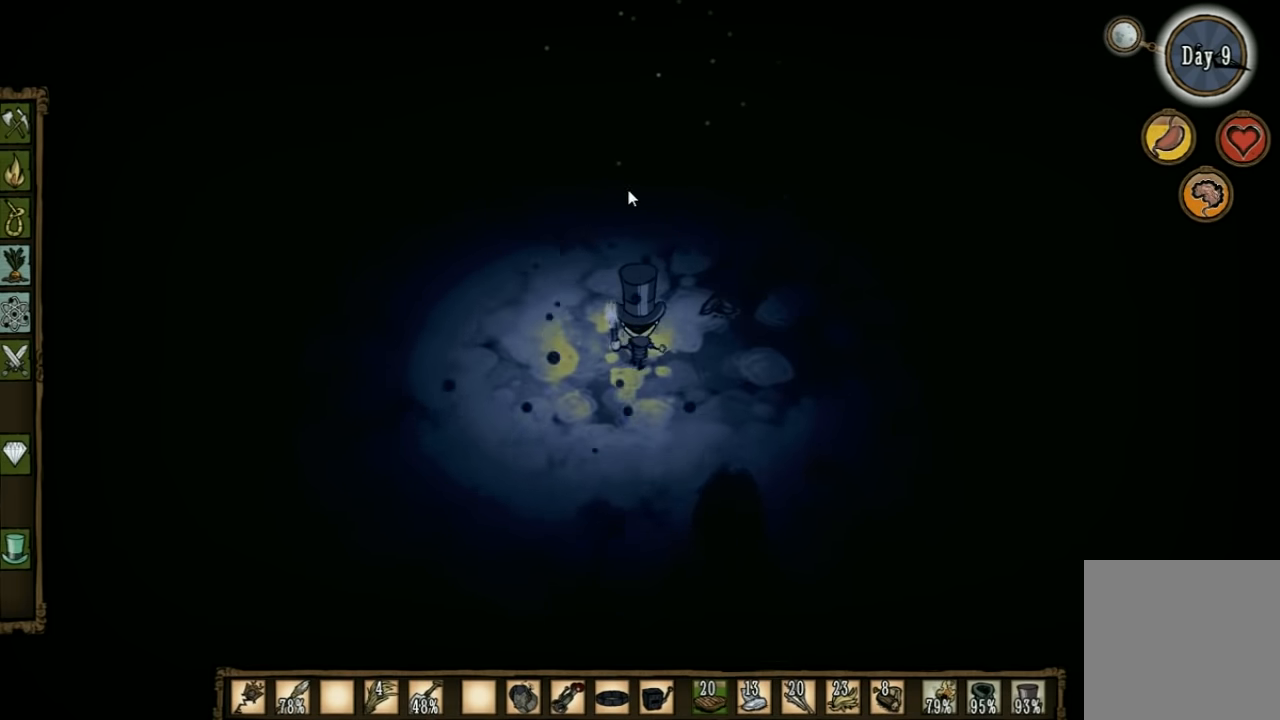
{"keys": ["w"], "events": []}
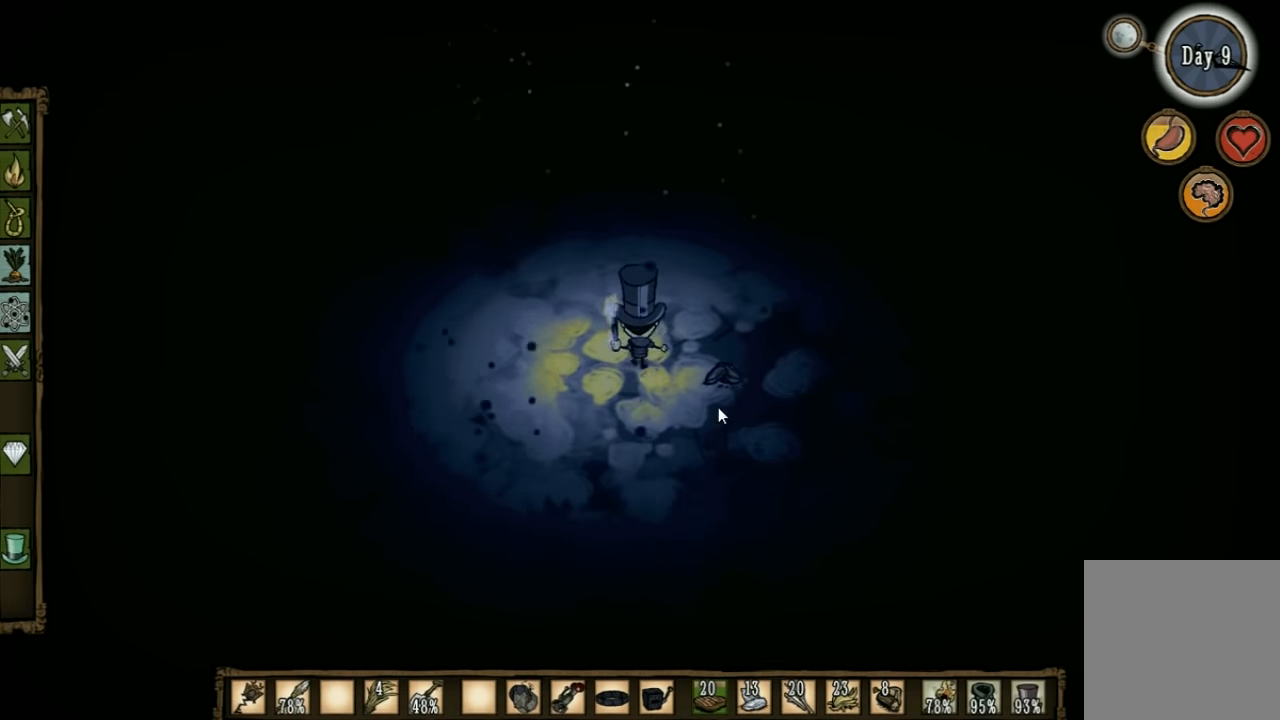
{"keys": ["w"], "events": []}
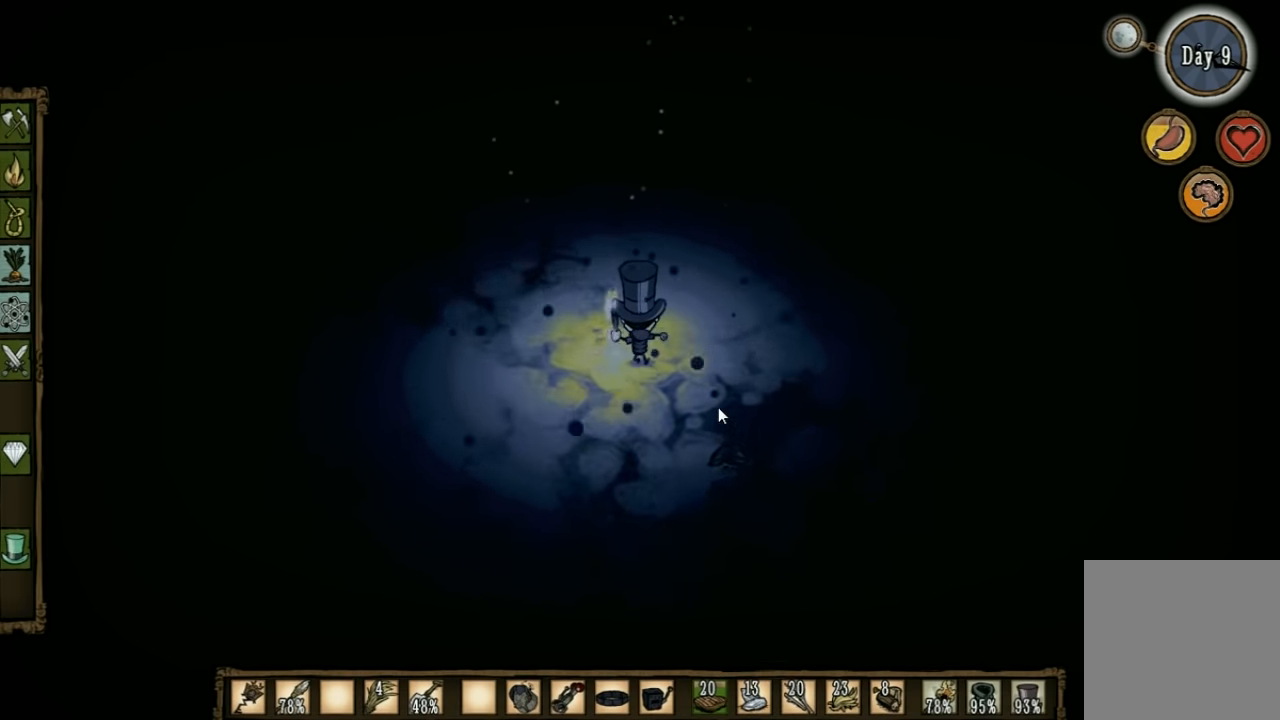
{"keys": ["q", "w"], "events": [[466, "q", "down"]]}
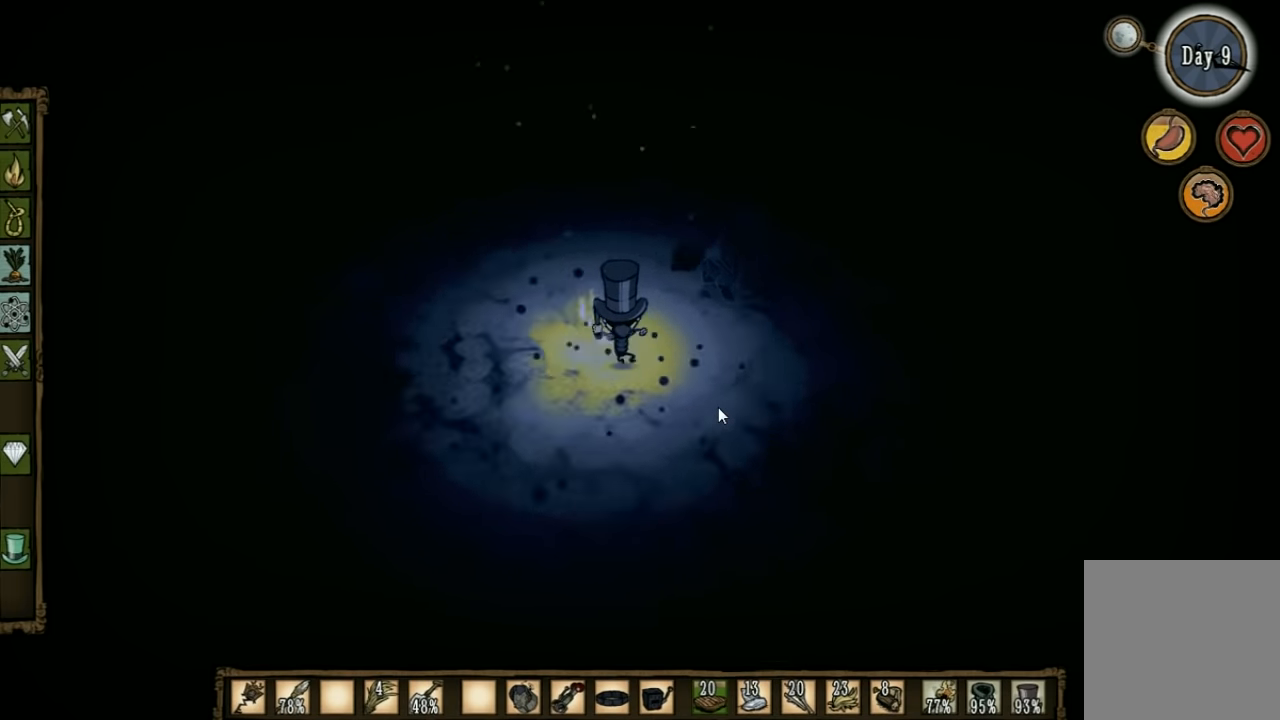
{"keys": ["w"], "events": [[100, "q", "up"]]}
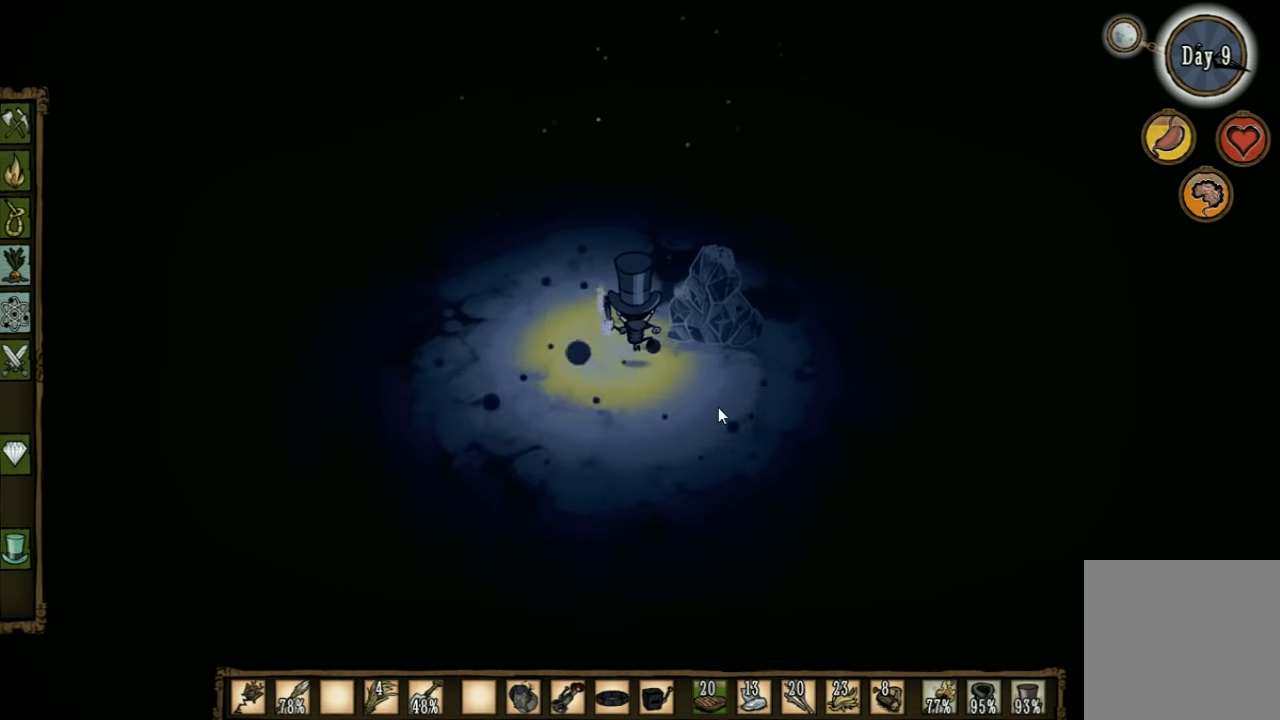
{"keys": ["w"], "events": []}
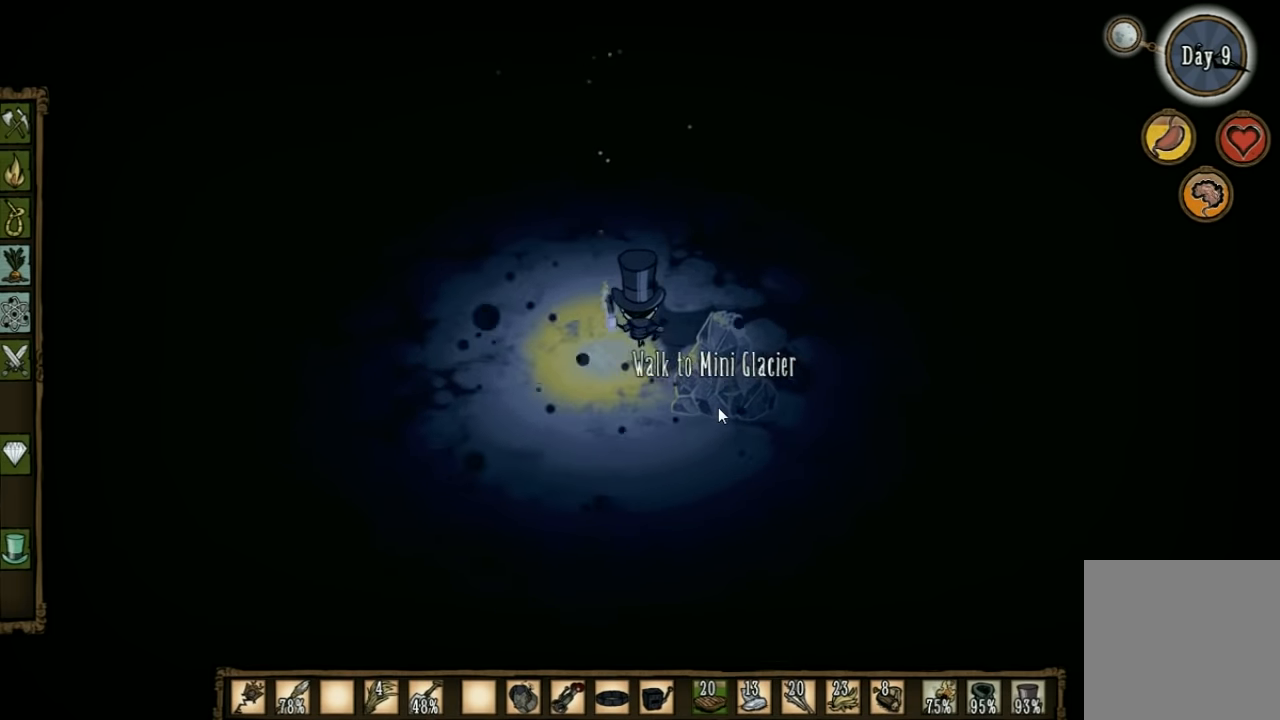
{"keys": [], "events": [[33, "w", "up"], [200, "tab", "down"], [266, "tab", "up"]]}
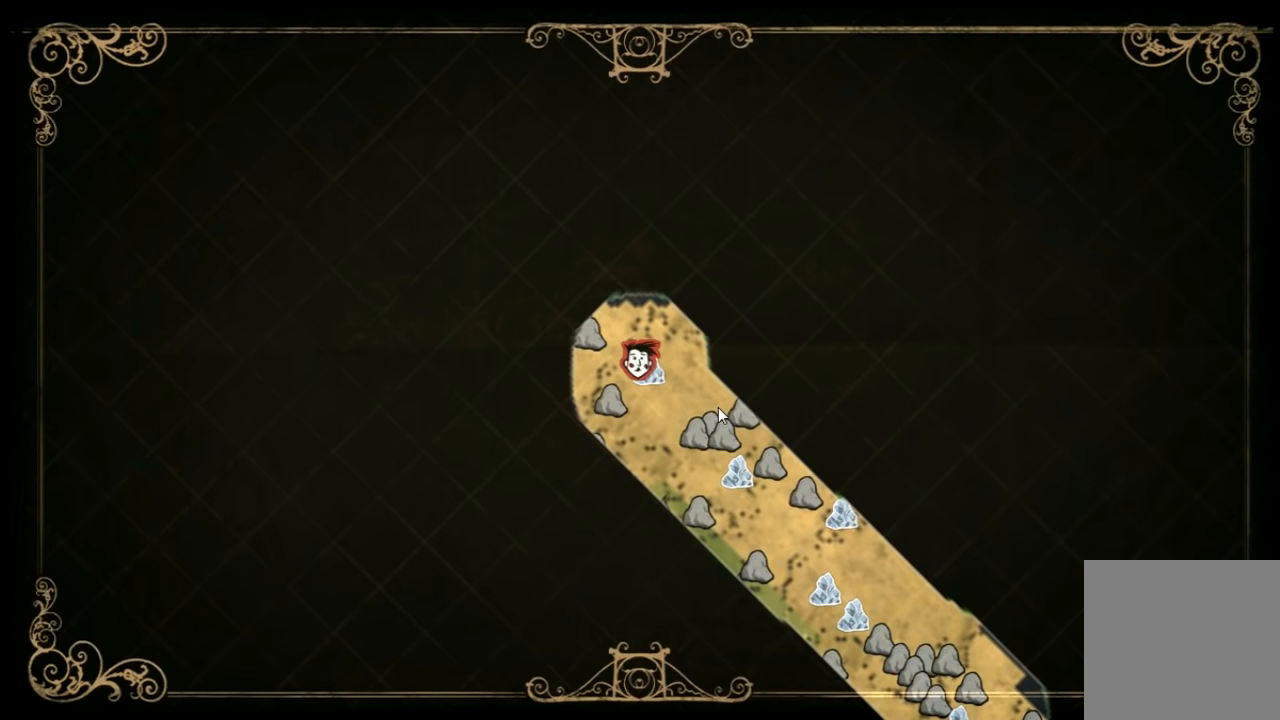
{"keys": [], "events": []}